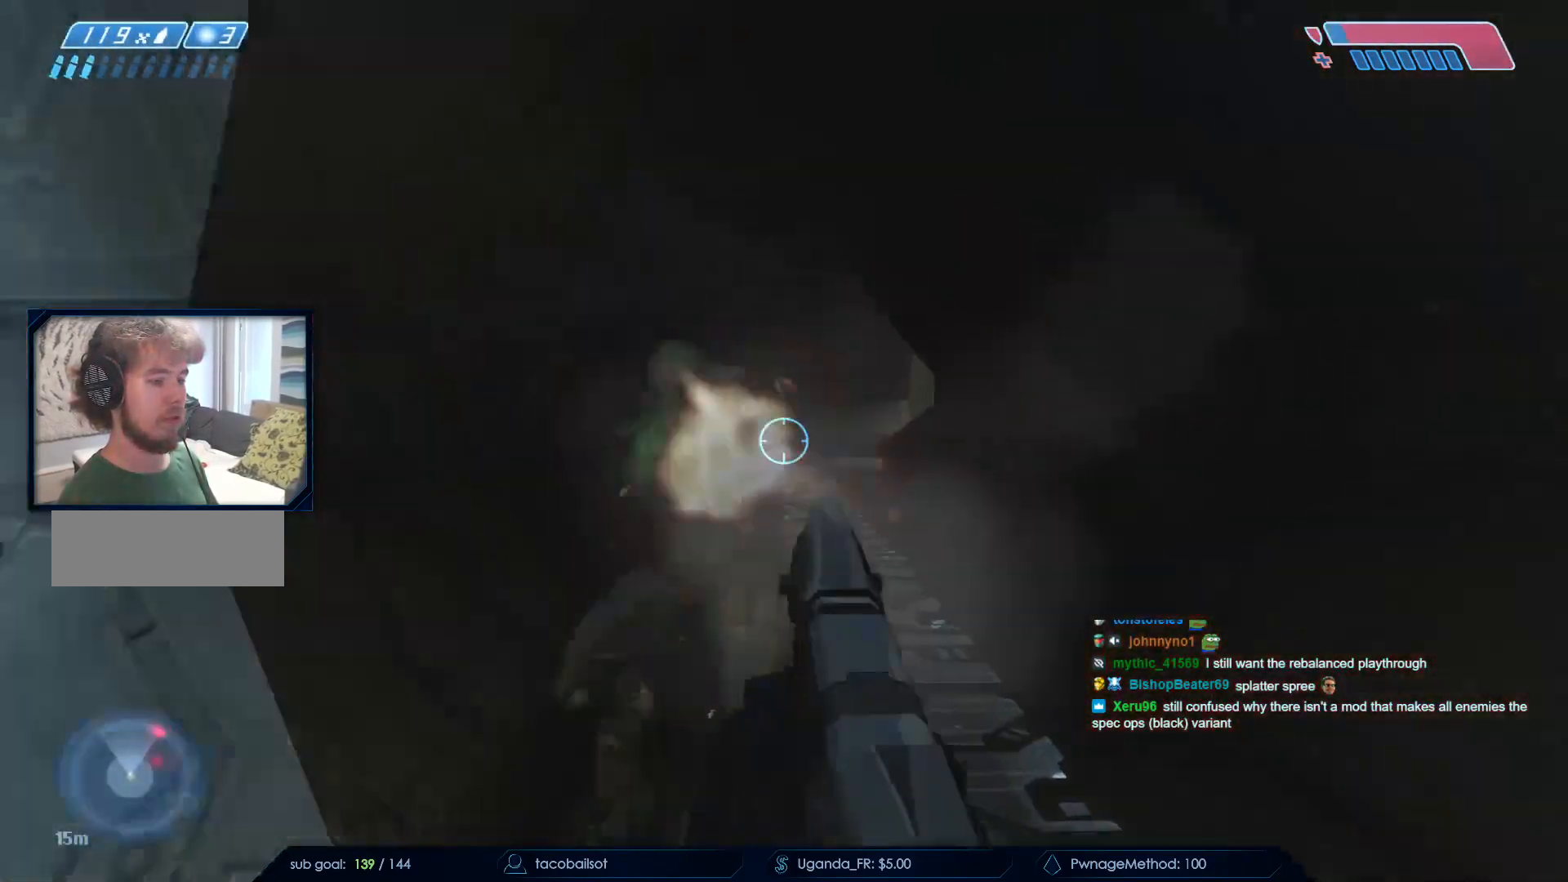
Gameplay with keyboard and mouse; each line is a JSON object with the keys and mouse buttons held at the frame after it. "events" lists presses ("down") and releases ("up") of "a", "c", "ctrl", "d", "down", "e", "f", "q", "r", "return", "s", "space", "up", "w", "x", "z", "mouse_left", "mouse_wheel", "mouse_right", "mouse_mb4" and "mouse_mb5" between this image and that frame as [ms after this image, input, new state], when the widget could be followed in between. "mouse_left", "mouse_wheel", "mouse_right", "mouse_mb4", "mouse_mb5" = the "left", "wheel", "right", "mb4", "mb5" buttons of the "mouse" list. No other keys are recorded. "wheel" means that the mouse wheel is clicked or scrolled. Not read: mouse_move.
{"keys": [], "mouse": [], "events": [[17, "w", "up"], [67, "mouse_left", "up"], [233, "mouse_left", "down"], [383, "mouse_left", "up"]]}
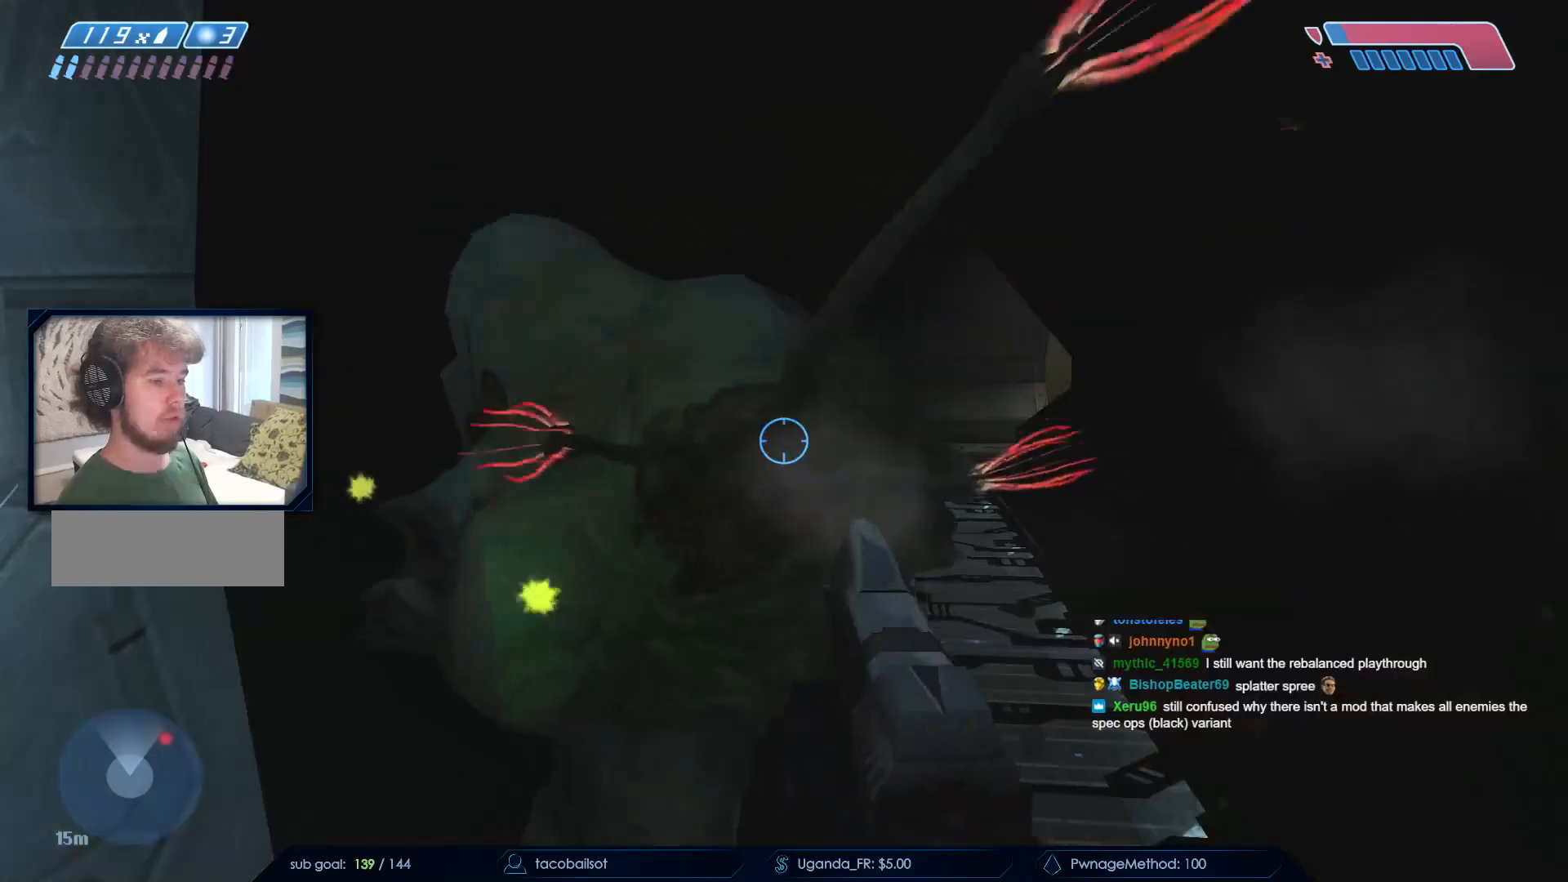
{"keys": [], "mouse": [], "events": [[350, "mouse_left", "down"], [500, "mouse_left", "up"]]}
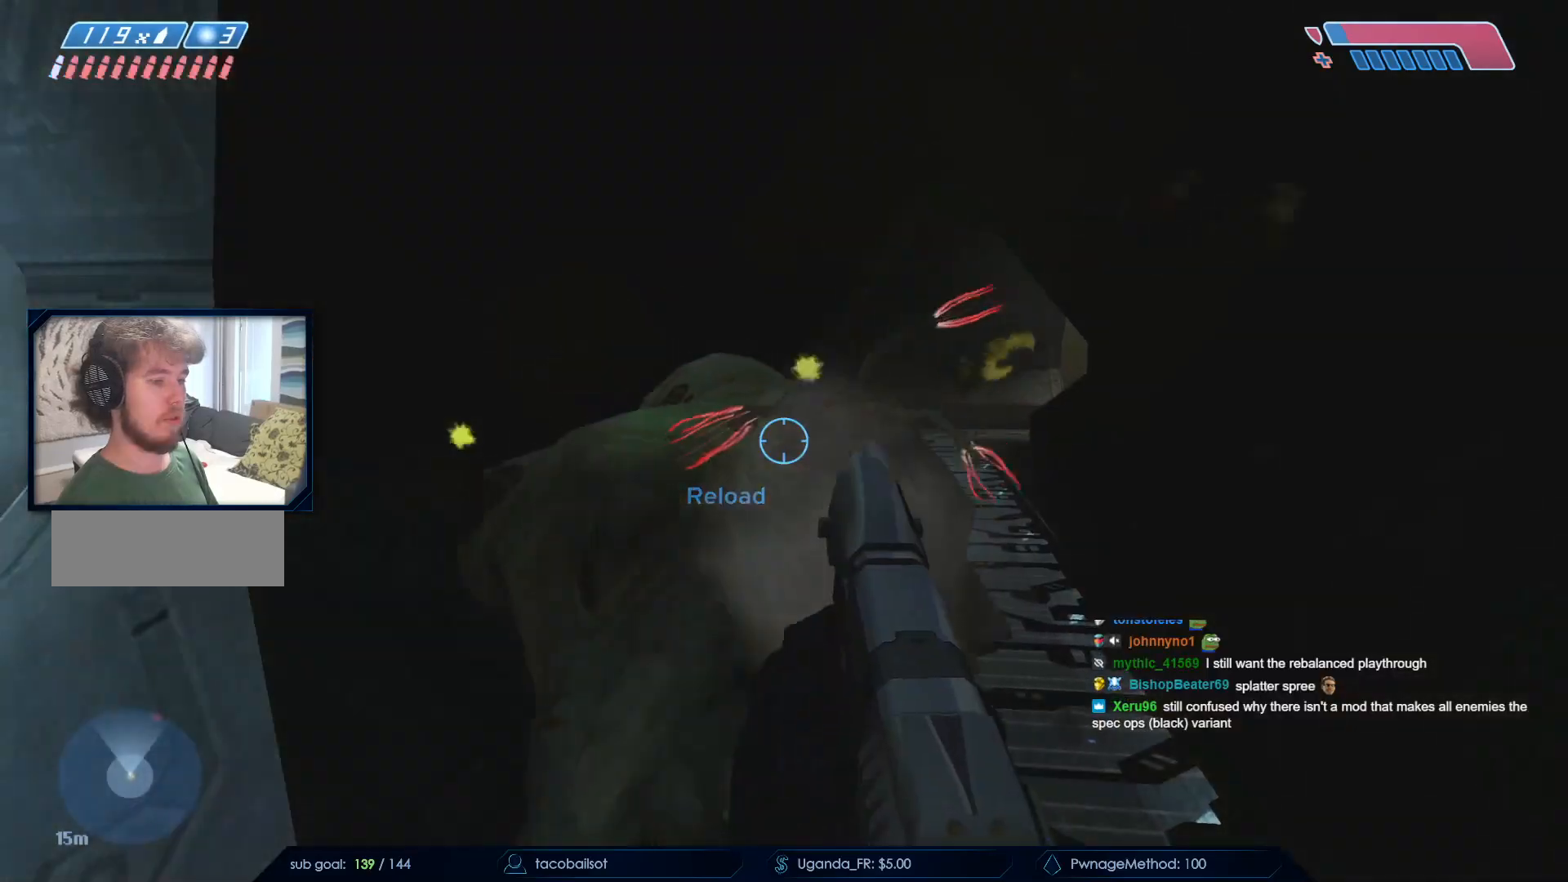
{"keys": ["r", "w"], "mouse": [], "events": [[83, "s", "down"], [167, "s", "up"], [317, "w", "down"], [500, "r", "down"]]}
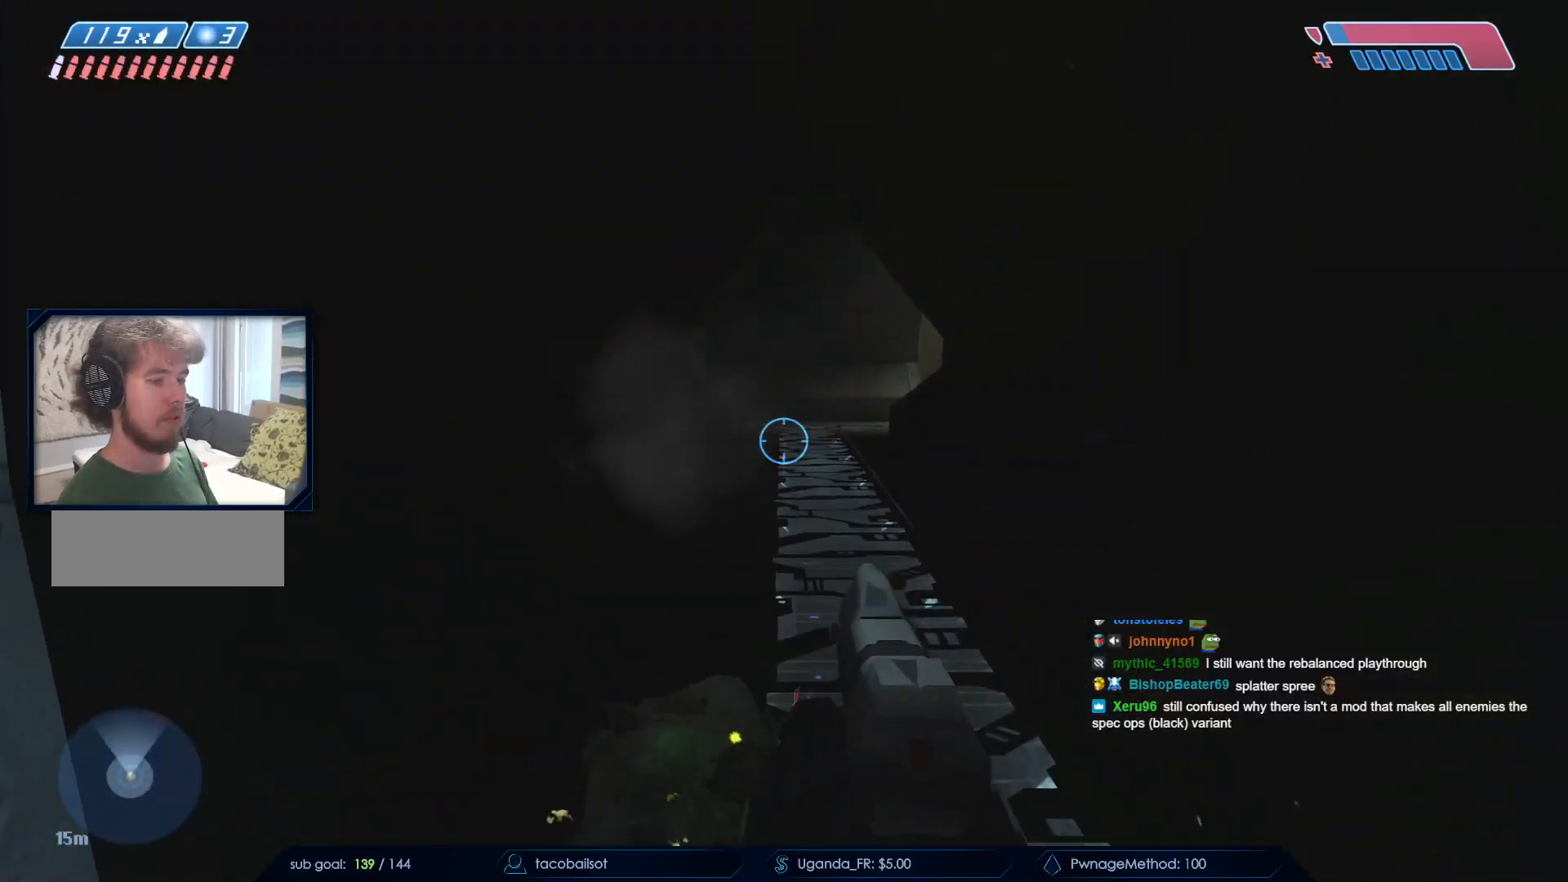
{"keys": ["a", "w"], "mouse": [], "events": [[100, "r", "up"], [150, "r", "down"], [250, "q", "down"], [283, "r", "up"], [333, "q", "up"], [483, "a", "down"]]}
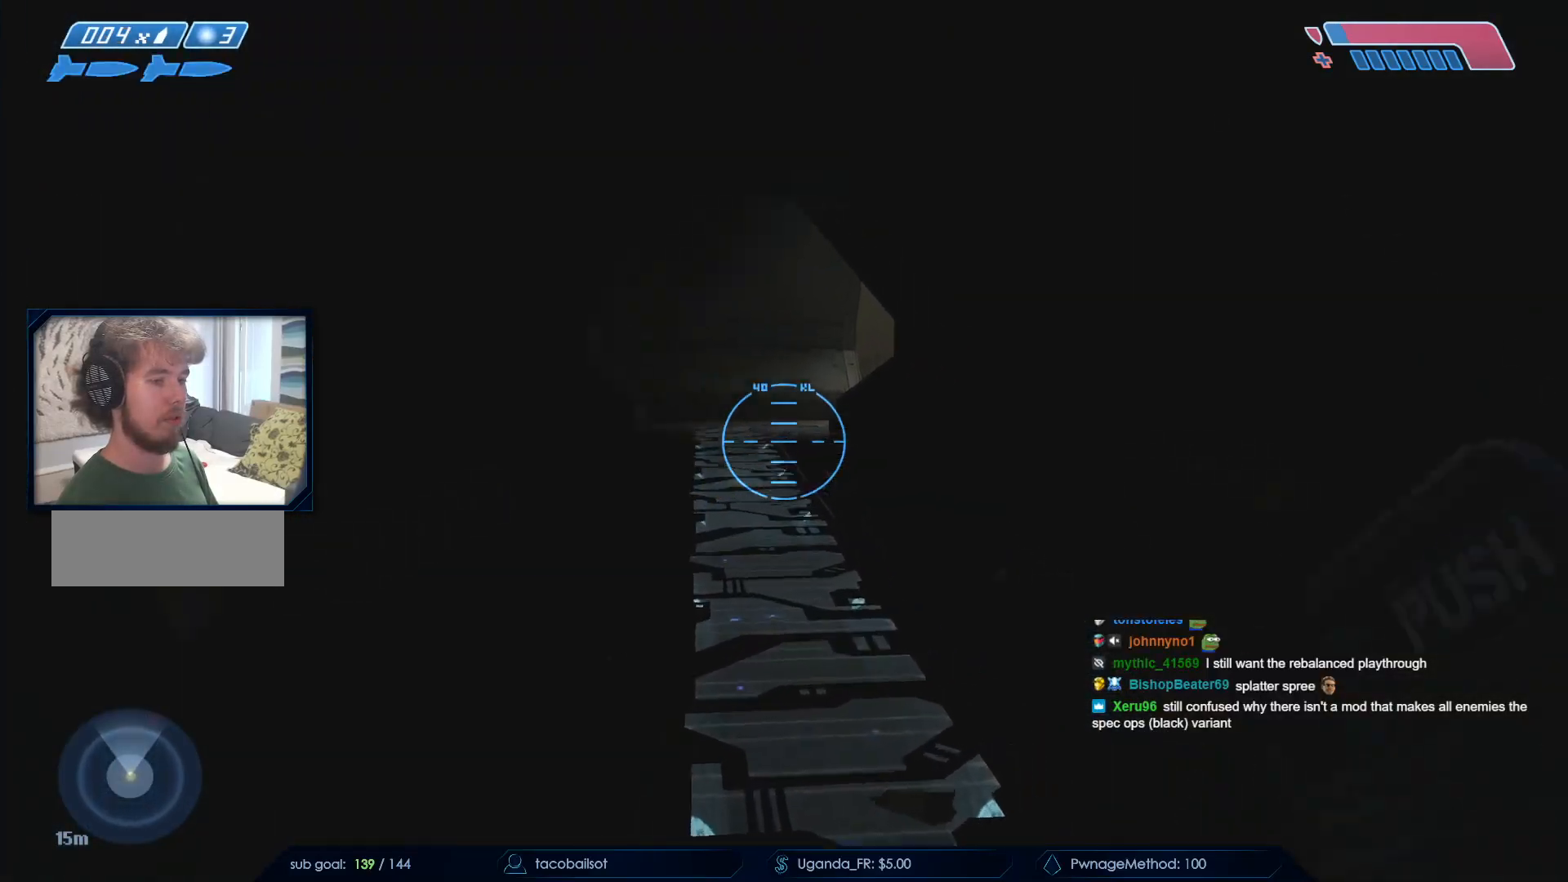
{"keys": ["a", "w"], "mouse": [], "events": [[117, "space", "down"], [300, "space", "up"]]}
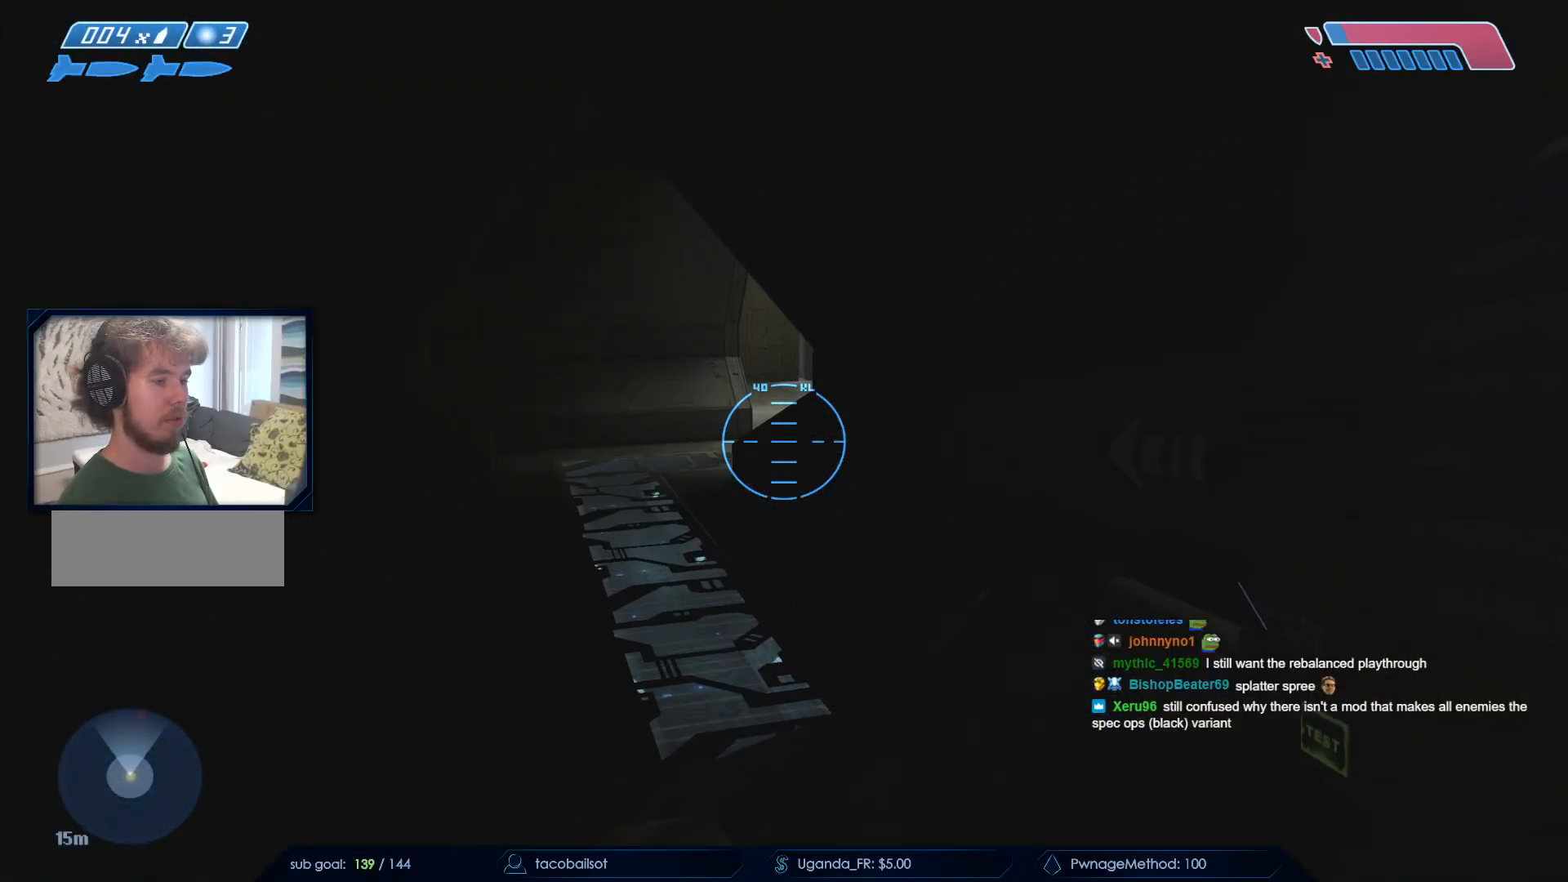
{"keys": ["a"], "mouse": [], "events": [[467, "w", "up"]]}
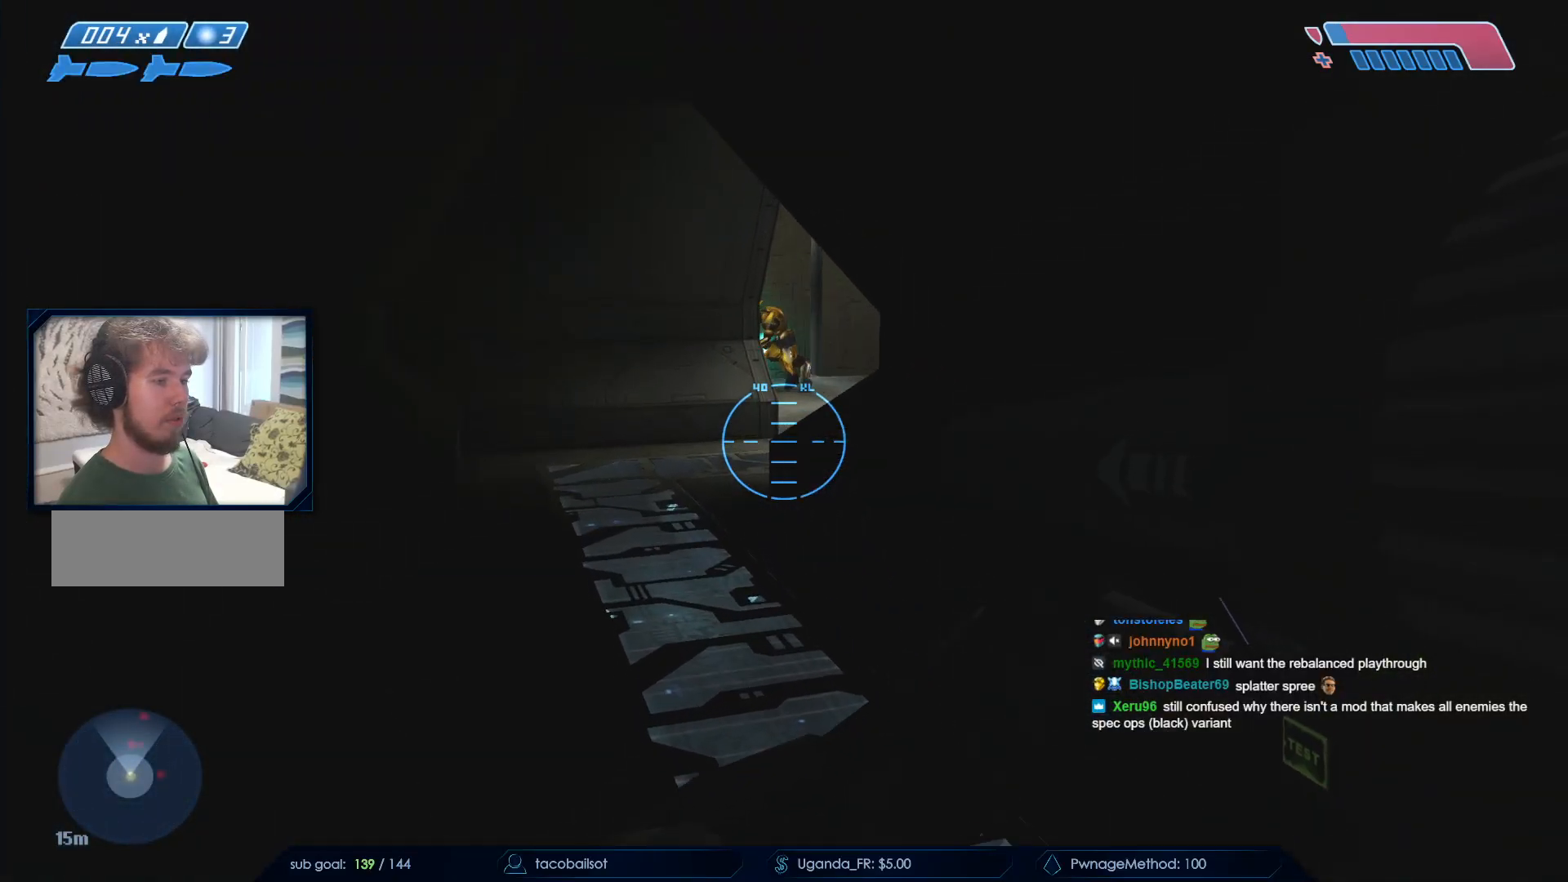
{"keys": [], "mouse": ["left"], "events": [[100, "a", "up"], [200, "a", "down"], [417, "a", "up"], [467, "mouse_left", "down"]]}
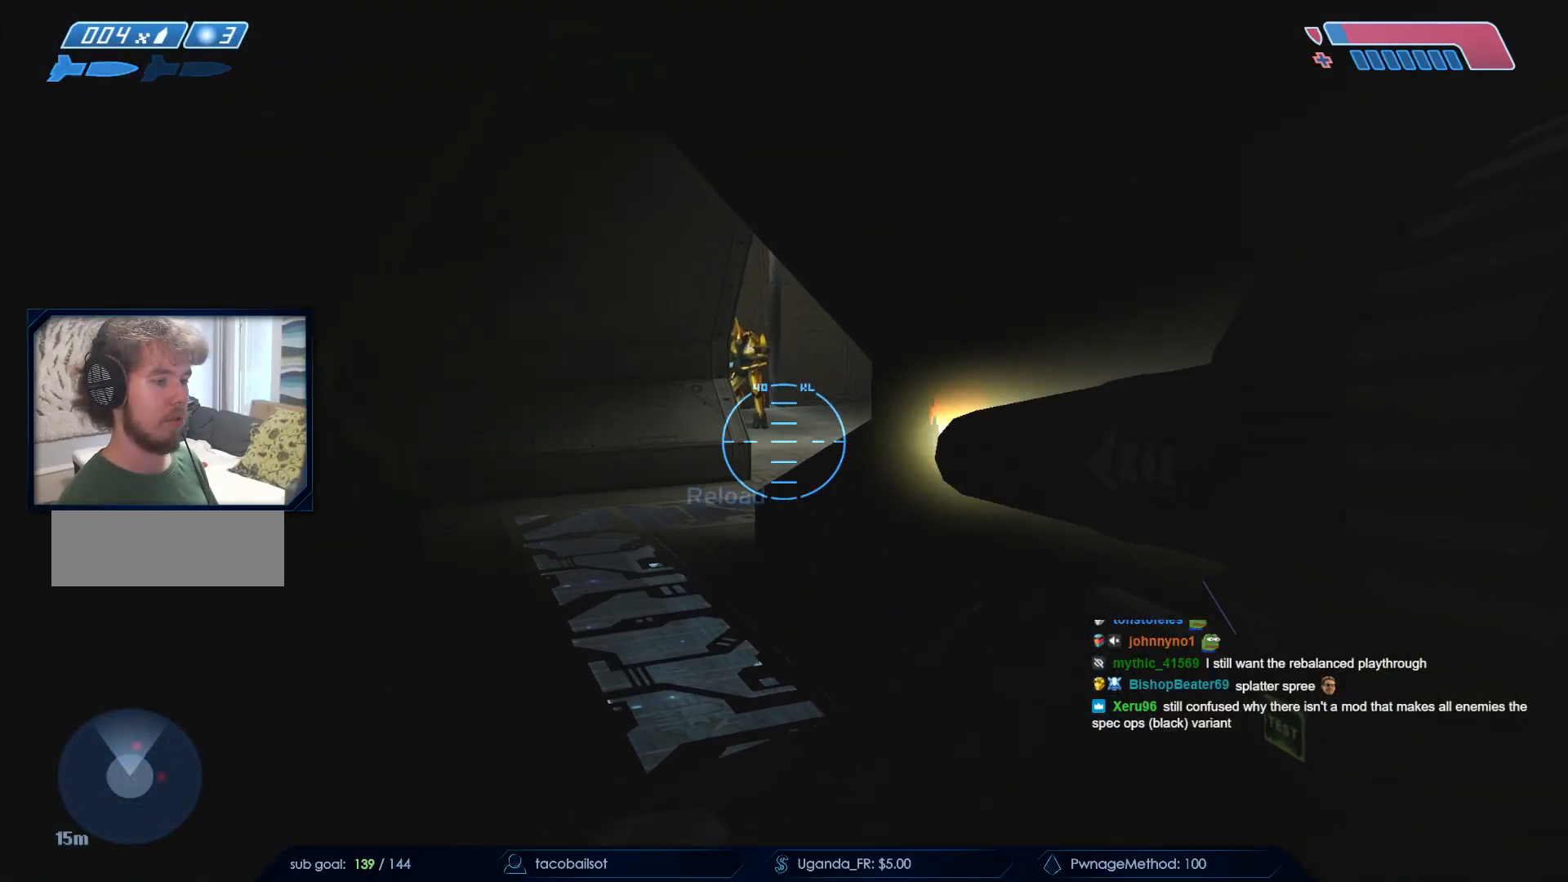
{"keys": ["a"], "mouse": ["left"], "events": [[117, "mouse_left", "up"], [167, "q", "down"], [250, "w", "down"], [300, "q", "up"], [400, "w", "up"], [433, "a", "down"], [483, "mouse_left", "down"]]}
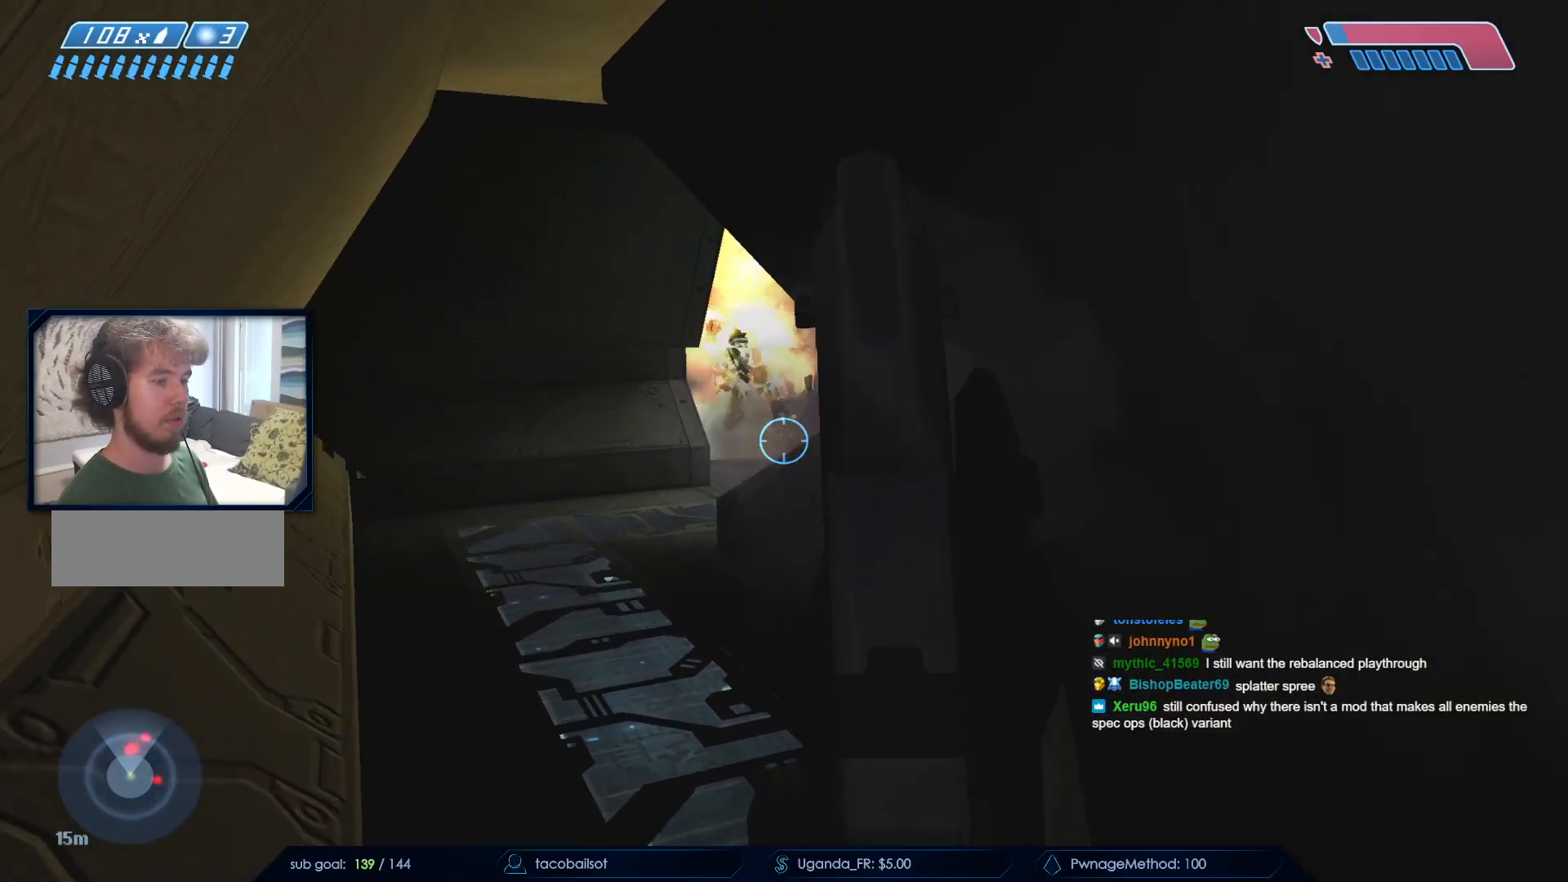
{"keys": [], "mouse": ["left"], "events": [[83, "a", "up"], [133, "mouse_left", "up"], [217, "mouse_left", "down"], [367, "mouse_left", "up"], [417, "mouse_left", "down"]]}
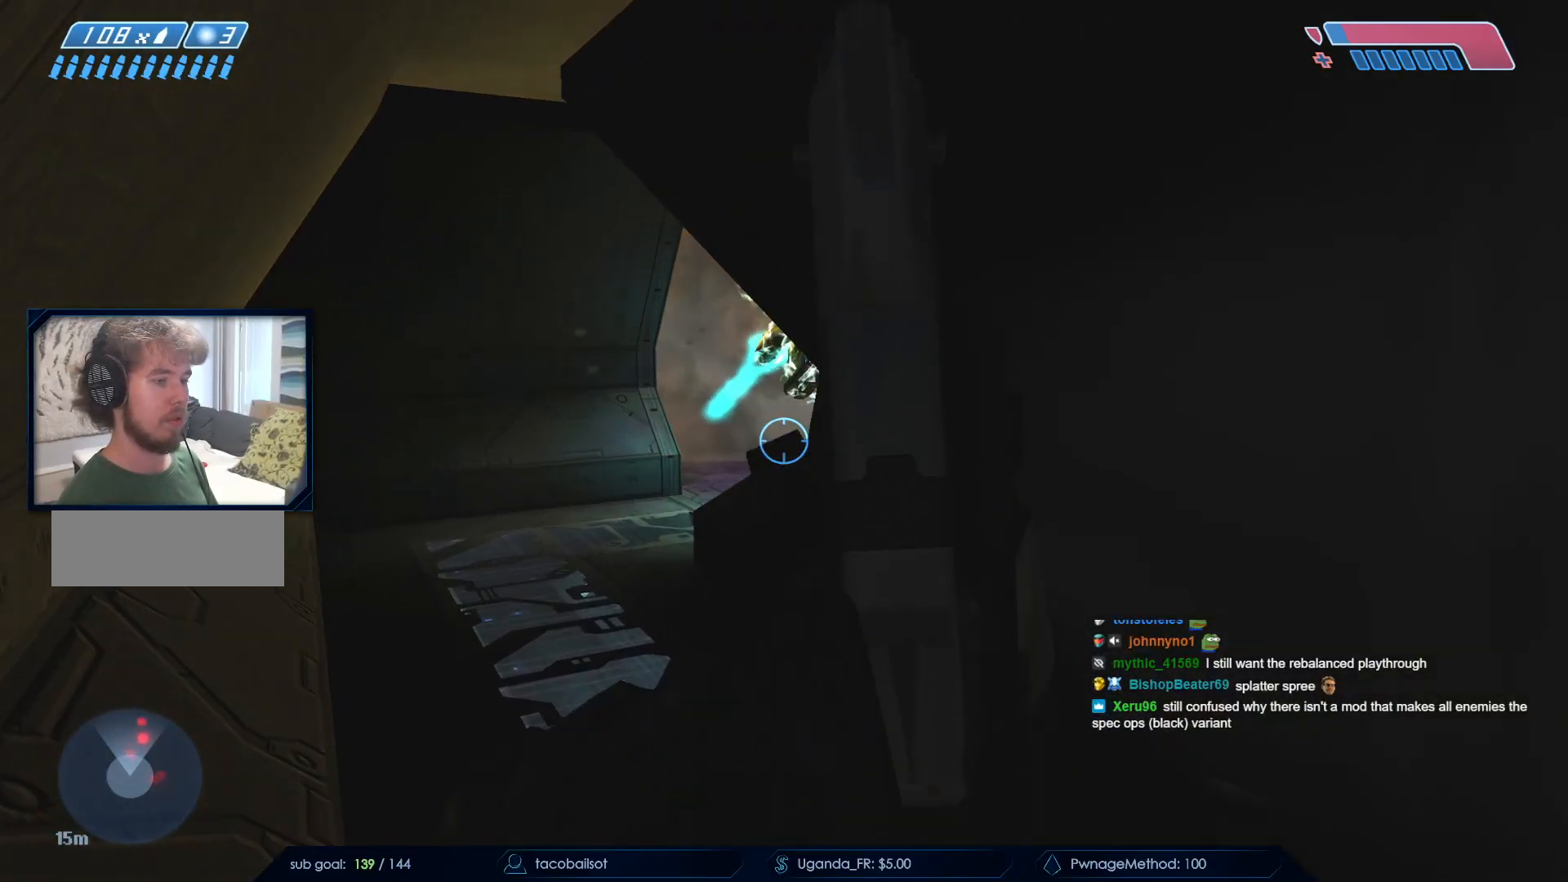
{"keys": ["s"], "mouse": [], "events": [[50, "mouse_left", "up"], [150, "q", "down"], [233, "s", "down"], [283, "mouse_left", "down"], [283, "q", "up"], [483, "mouse_left", "up"]]}
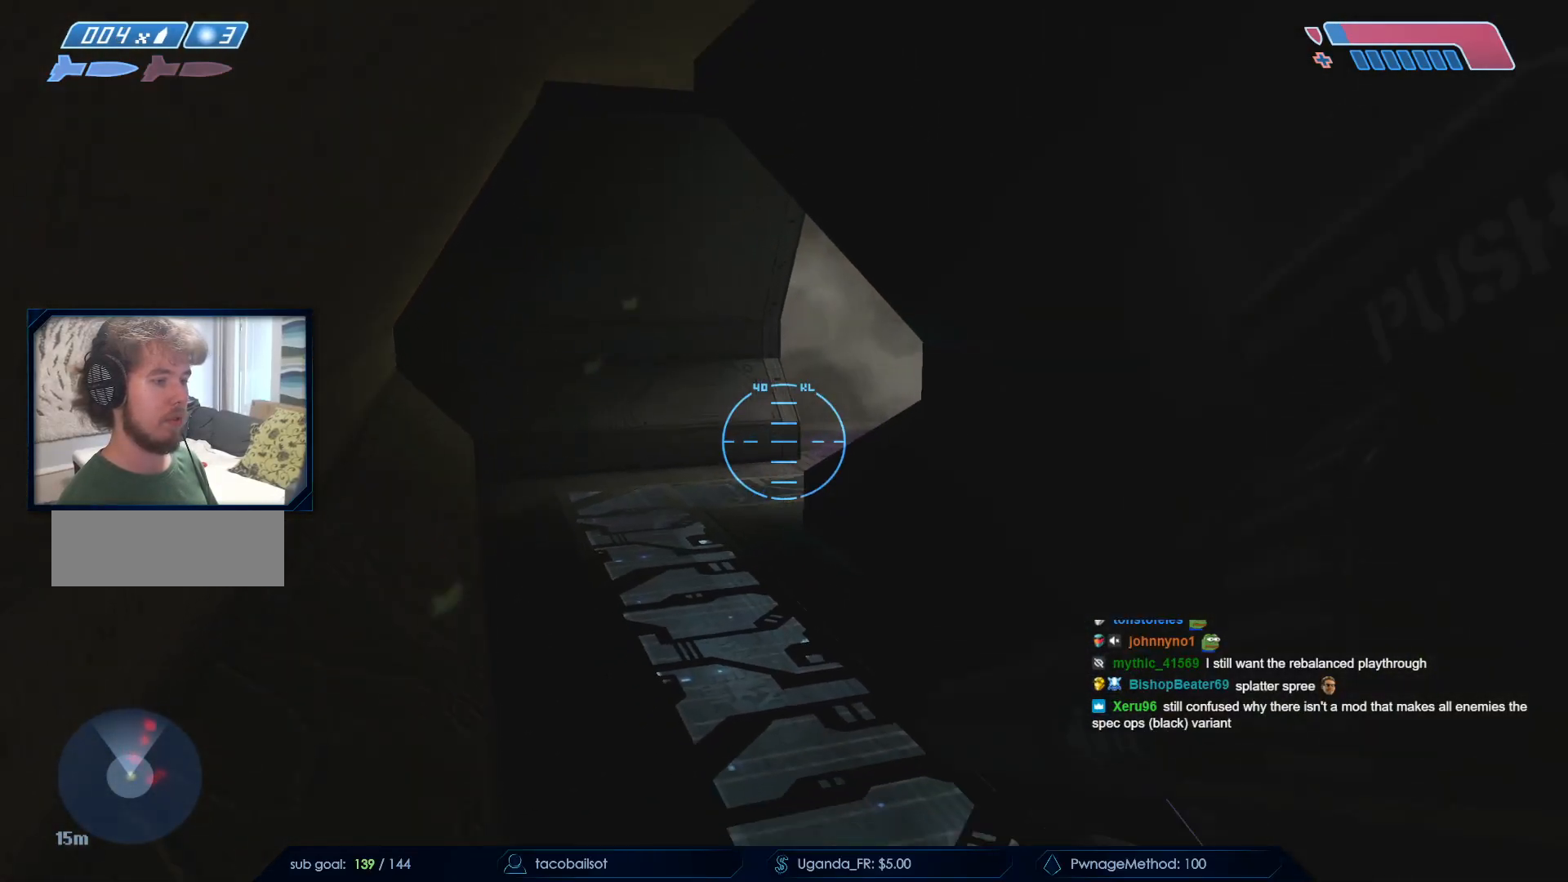
{"keys": [], "mouse": [], "events": [[17, "mouse_left", "down"], [167, "s", "up"], [200, "mouse_left", "up"]]}
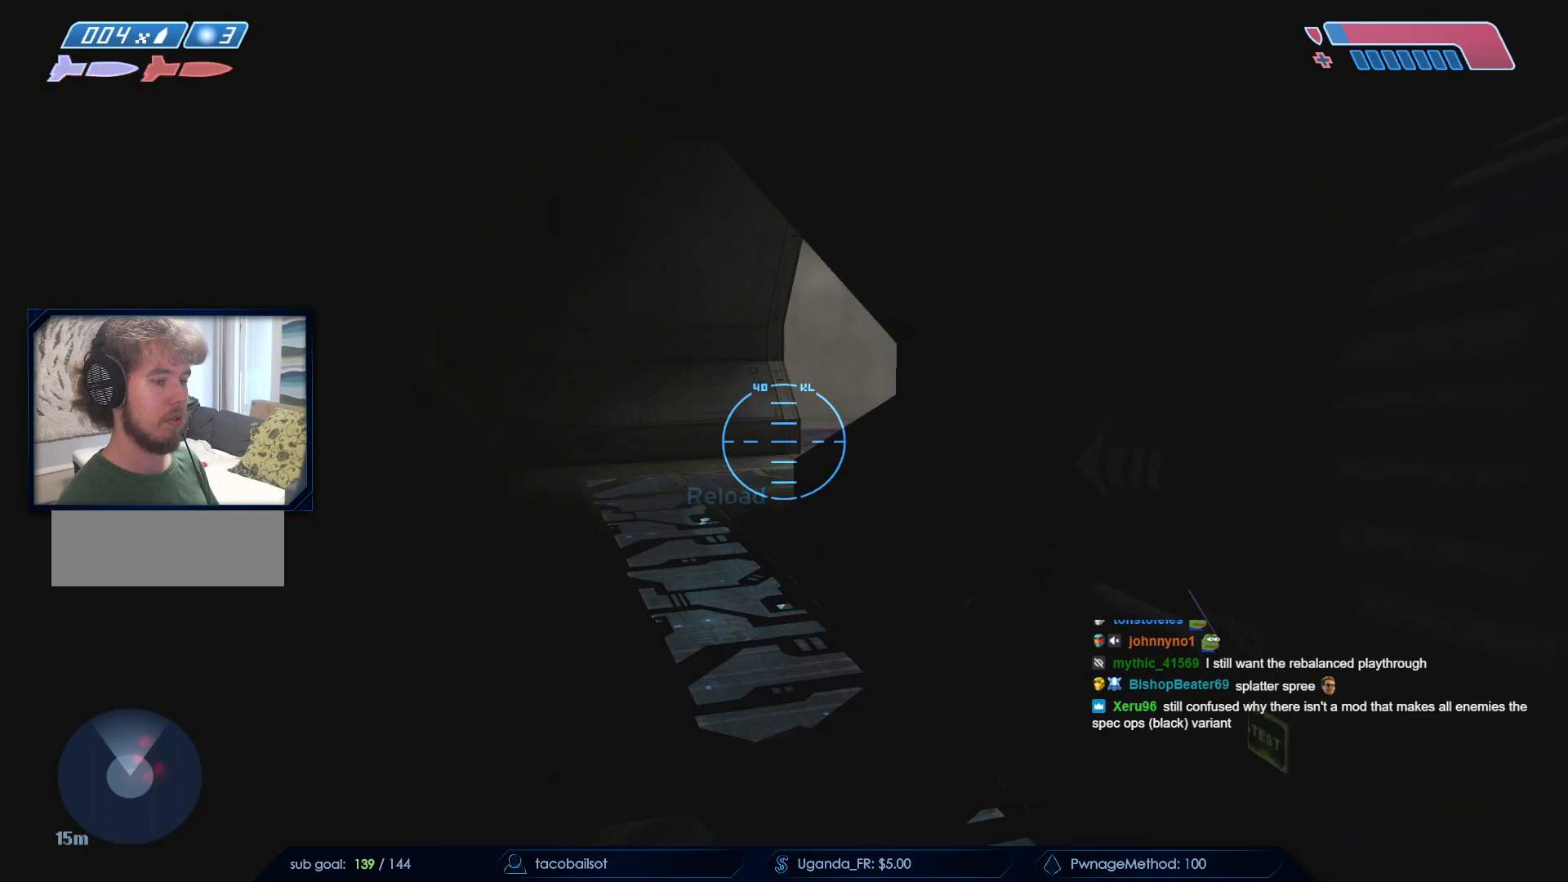
{"keys": ["w"], "mouse": [], "events": [[83, "mouse_left", "down"], [233, "mouse_left", "up"], [233, "w", "down"], [367, "r", "down"], [467, "r", "up"]]}
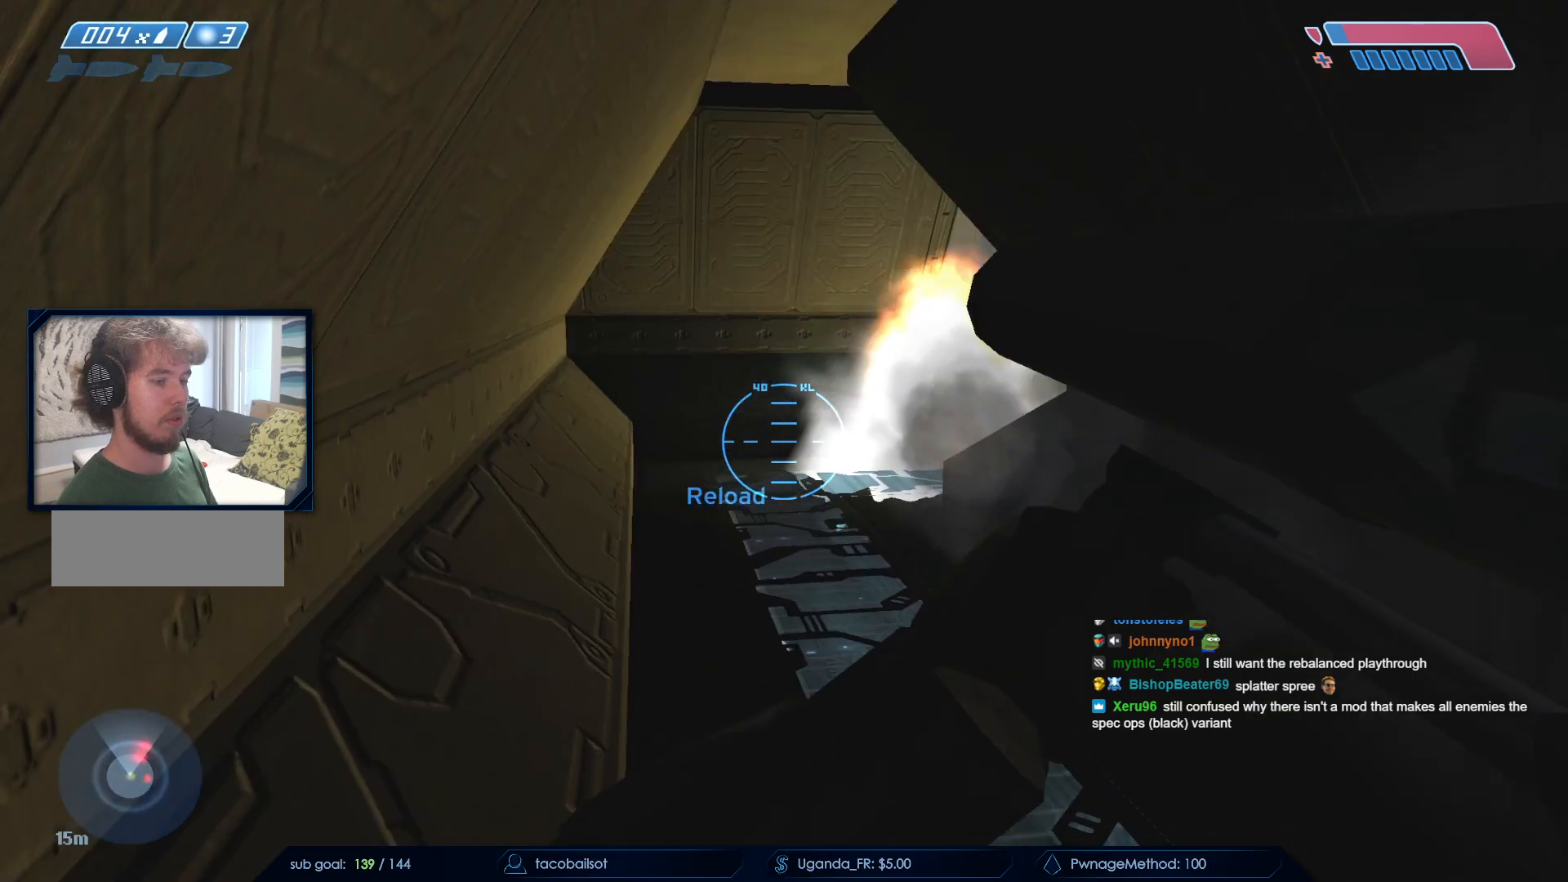
{"keys": ["a", "w"], "mouse": [], "events": [[17, "r", "down"], [50, "q", "down"], [100, "r", "up"], [200, "q", "up"], [283, "mouse_left", "down"], [333, "a", "down"], [483, "mouse_left", "up"]]}
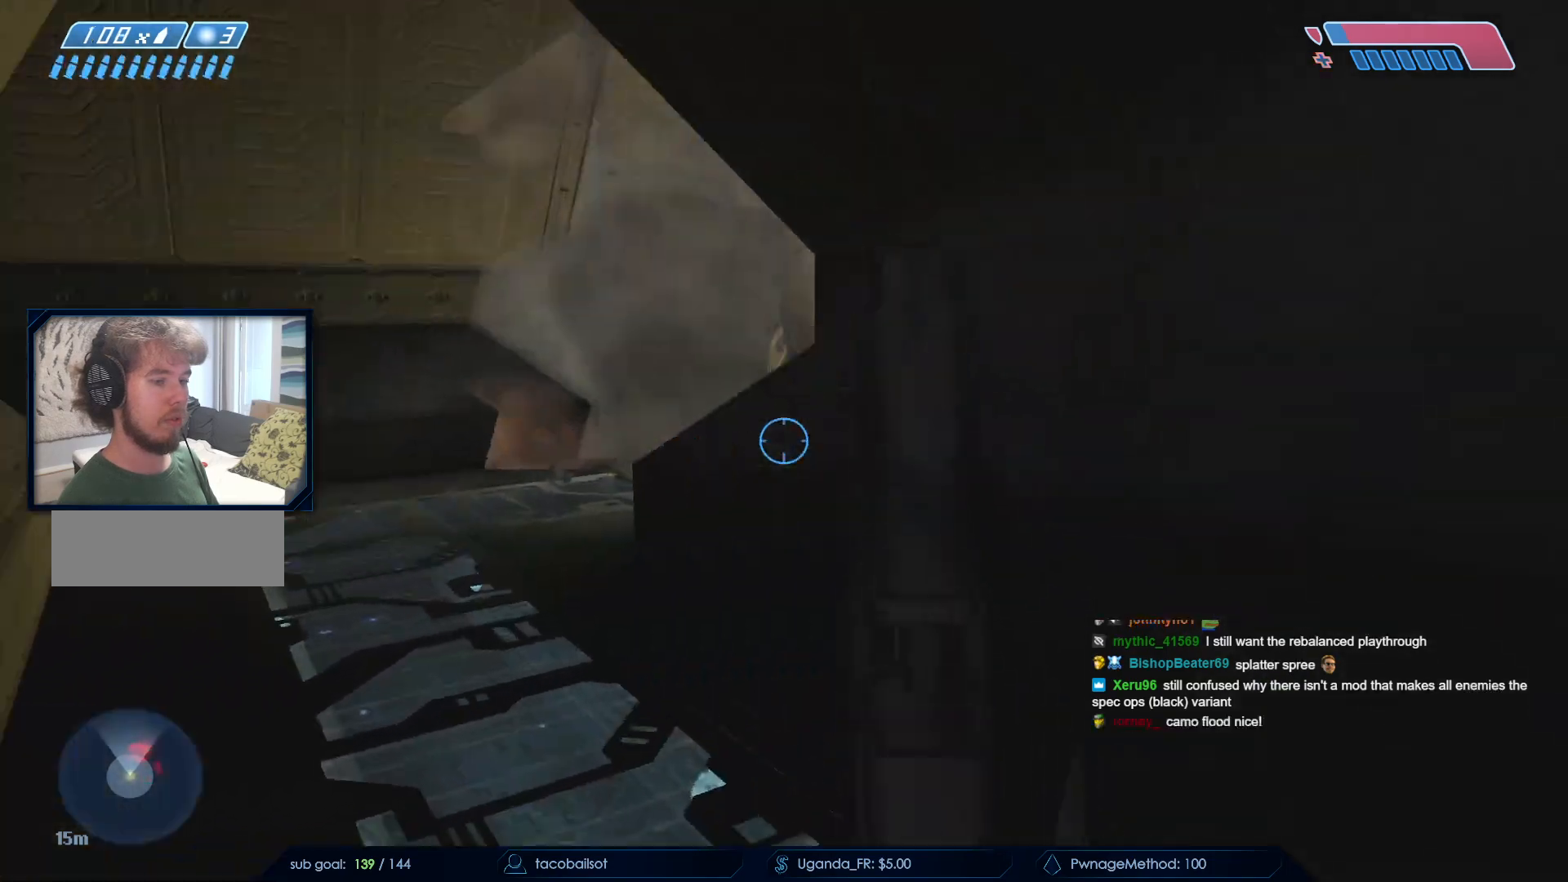
{"keys": ["d", "s"], "mouse": [], "events": [[117, "mouse_left", "down"], [217, "mouse_left", "up"], [350, "mouse_left", "down"], [350, "w", "up"], [400, "a", "up"], [450, "d", "down"], [450, "mouse_left", "up"], [500, "s", "down"]]}
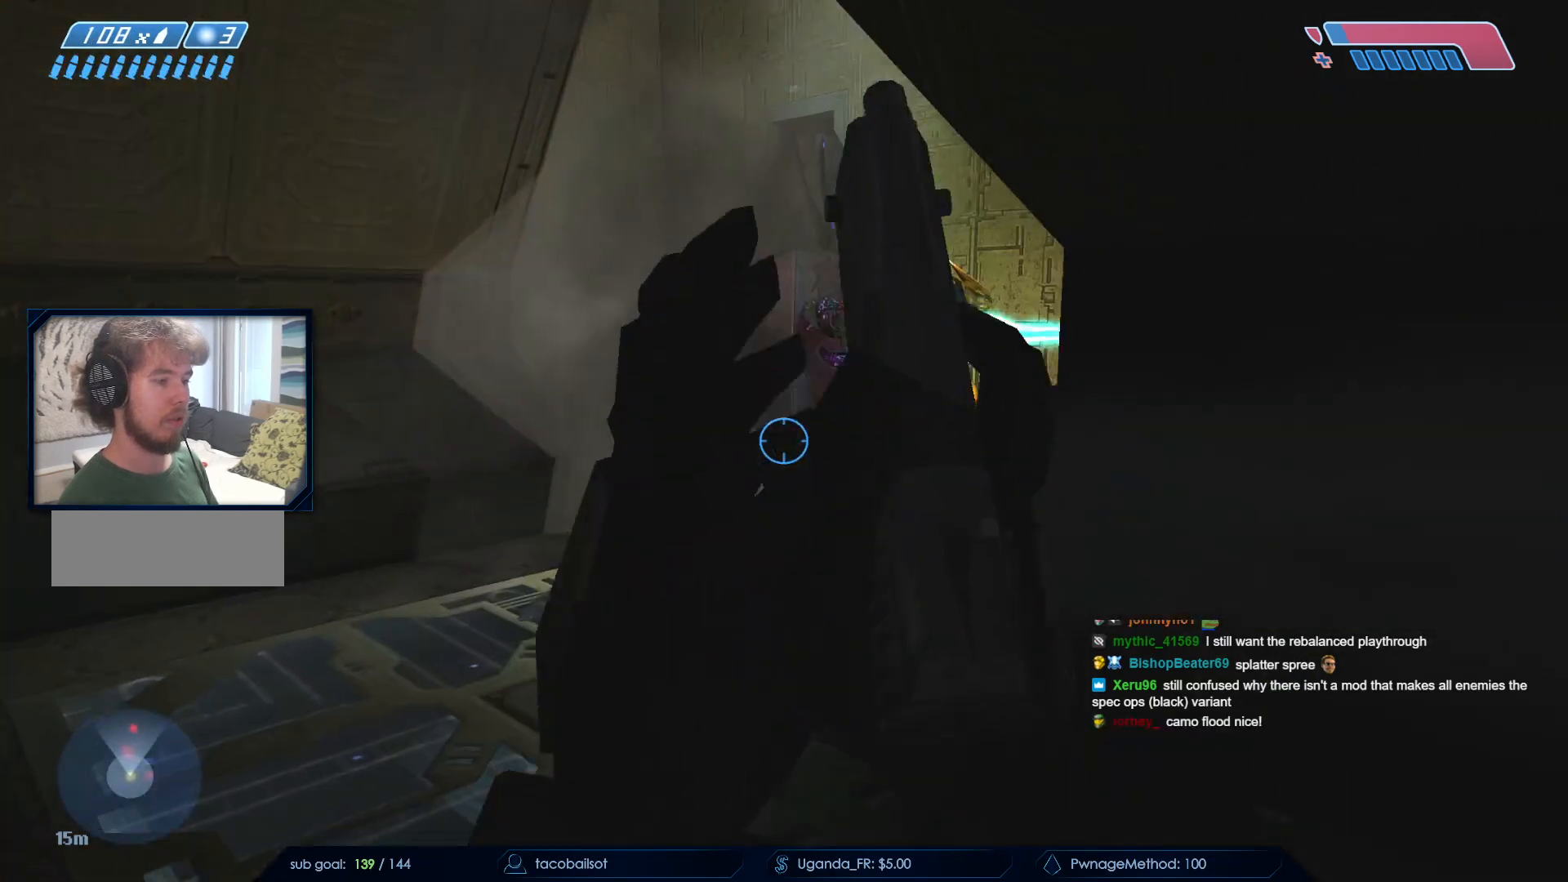
{"keys": ["a"], "mouse": [], "events": [[33, "mouse_left", "down"], [183, "mouse_left", "up"], [233, "d", "up"], [283, "mouse_left", "down"], [283, "s", "up"], [317, "d", "down"], [317, "s", "down"], [400, "mouse_left", "up"], [450, "d", "up"], [500, "a", "down"], [500, "s", "up"]]}
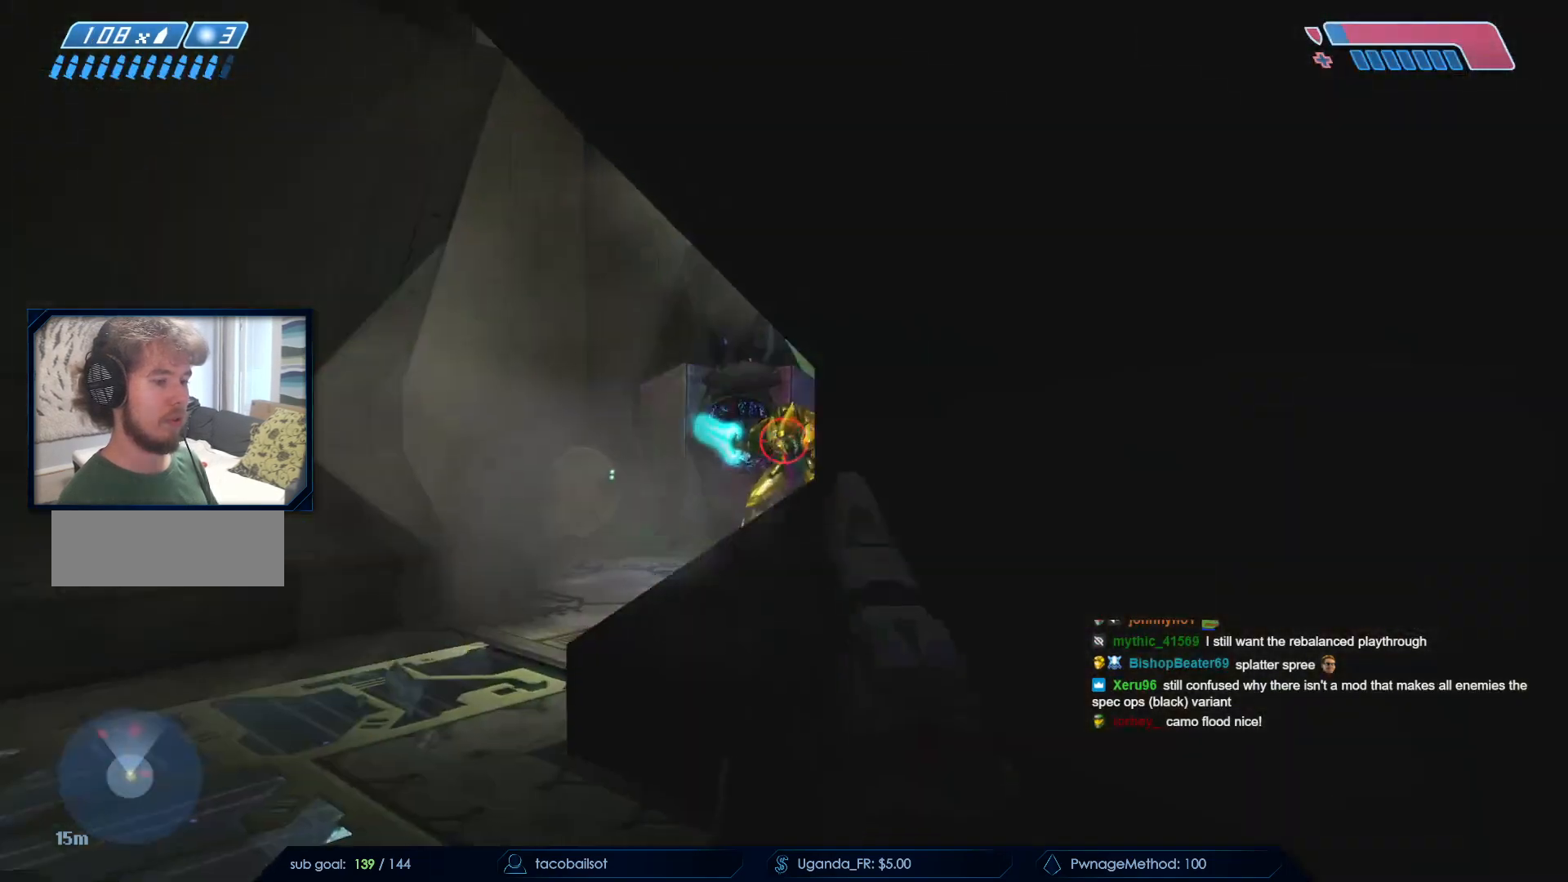
{"keys": [], "mouse": [], "events": [[150, "w", "down"], [183, "mouse_left", "down"], [233, "a", "up"], [333, "mouse_left", "up"], [333, "w", "up"], [383, "a", "down"], [483, "a", "up"]]}
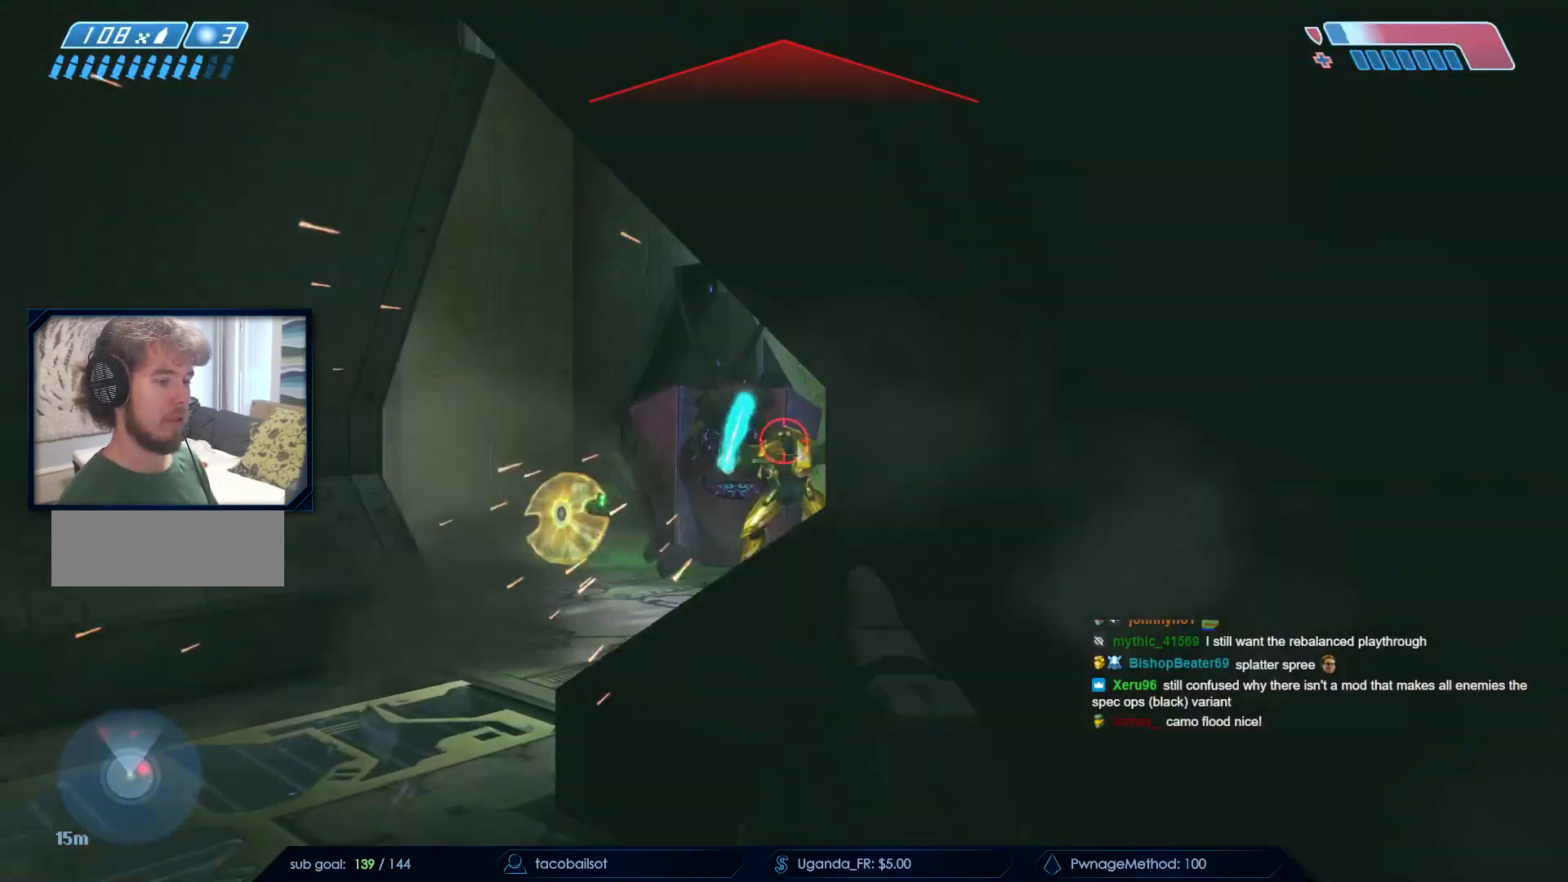
{"keys": [], "mouse": [], "events": [[33, "mouse_left", "down"], [200, "mouse_left", "up"]]}
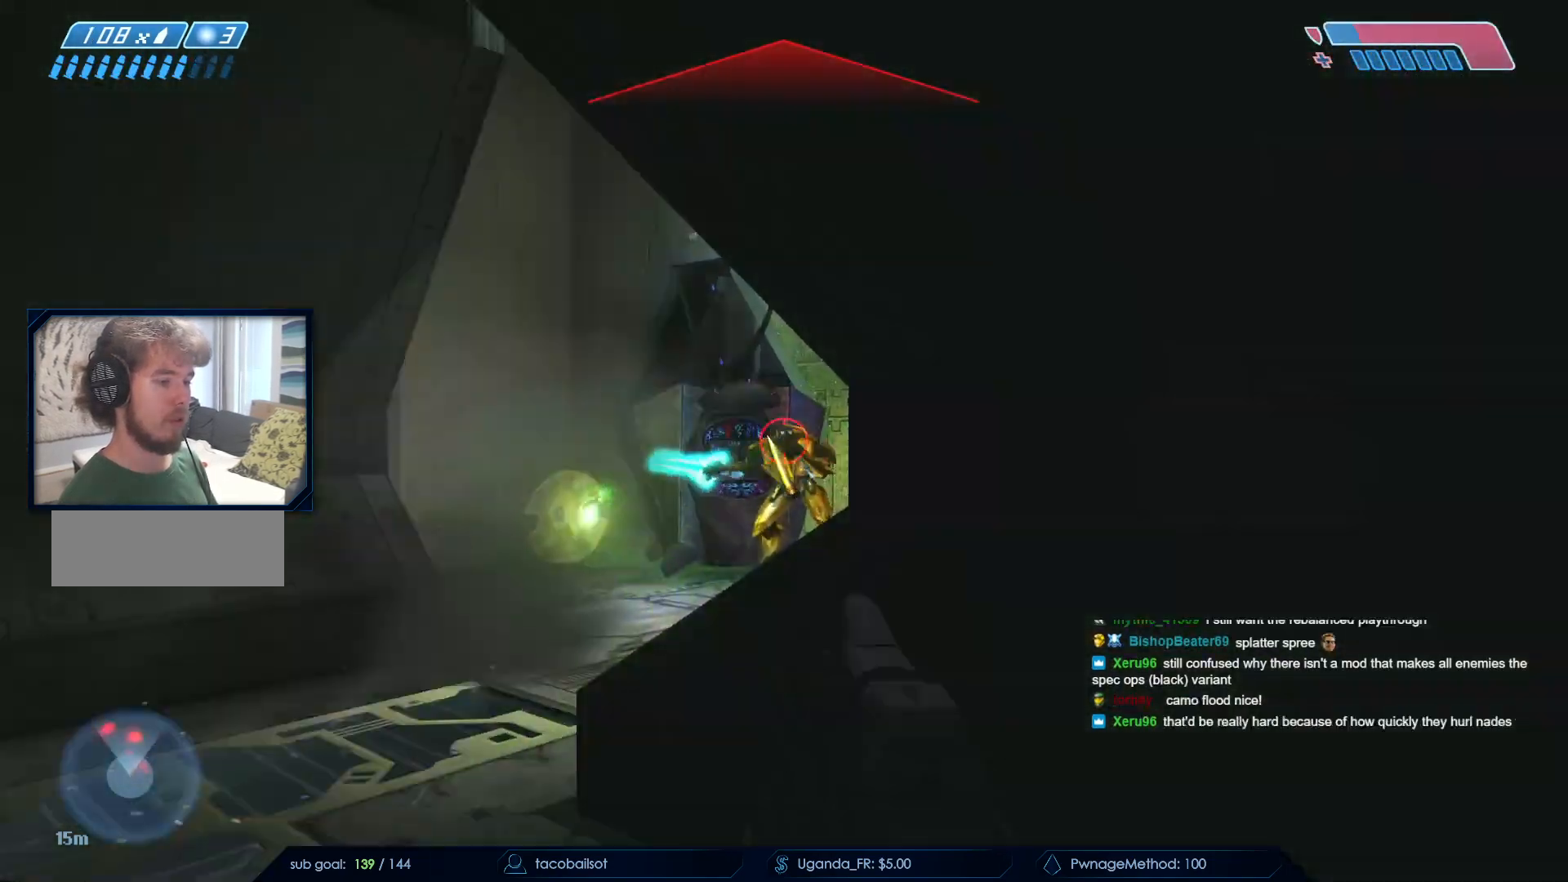
{"keys": [], "mouse": ["left"], "events": [[50, "mouse_left", "down"], [183, "mouse_left", "up"], [267, "d", "down"], [467, "d", "up"], [500, "mouse_left", "down"]]}